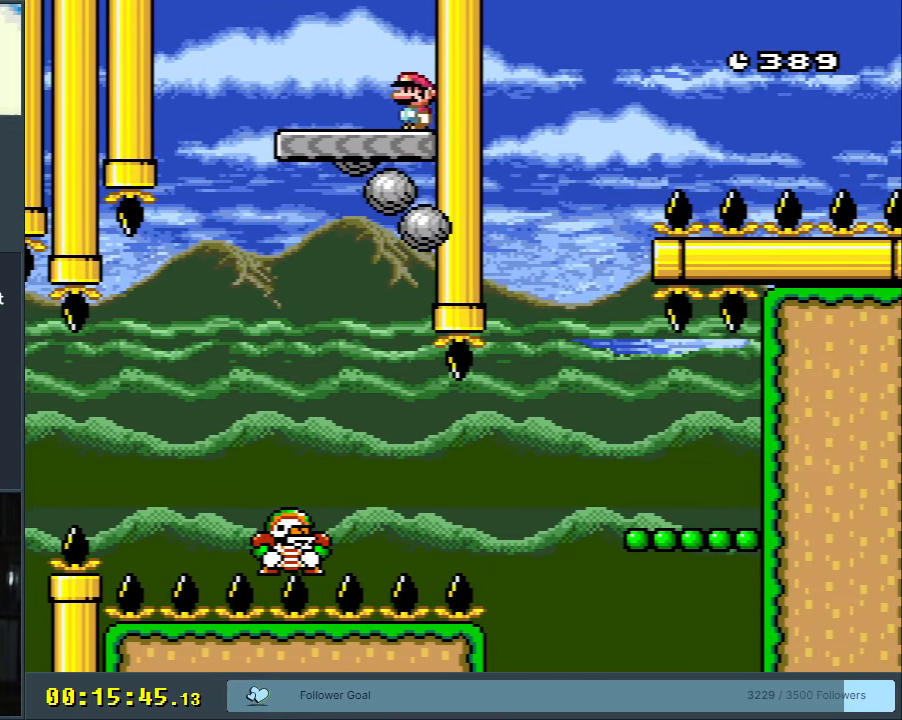
Gameplay with a controller (Nintendo layout); each line is a JSON object with the inputs held at the frame after it. "events" lists button and stick changes between this image and that frame as [ms after this image, input, new state], when the widget could be followed in between. Not read: L3 R3.
{"buttons": ["Y"], "events": [[33, "DPAD_LEFT", "up"], [200, "DPAD_LEFT", "down"], [267, "B", "up"], [467, "DPAD_LEFT", "up"]]}
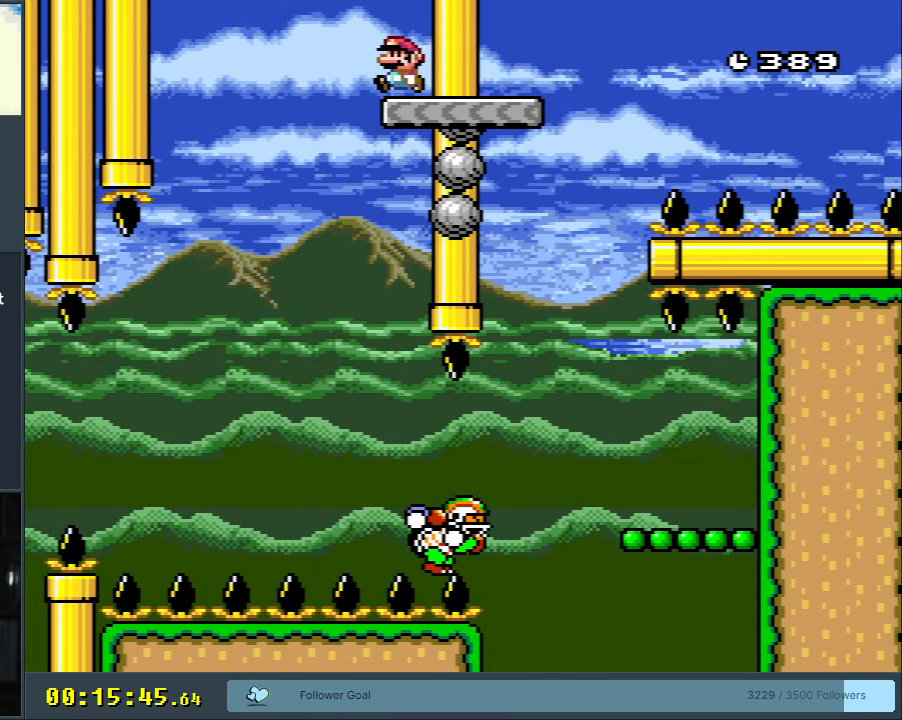
{"buttons": ["Y"], "events": [[67, "DPAD_RIGHT", "down"], [217, "DPAD_RIGHT", "up"]]}
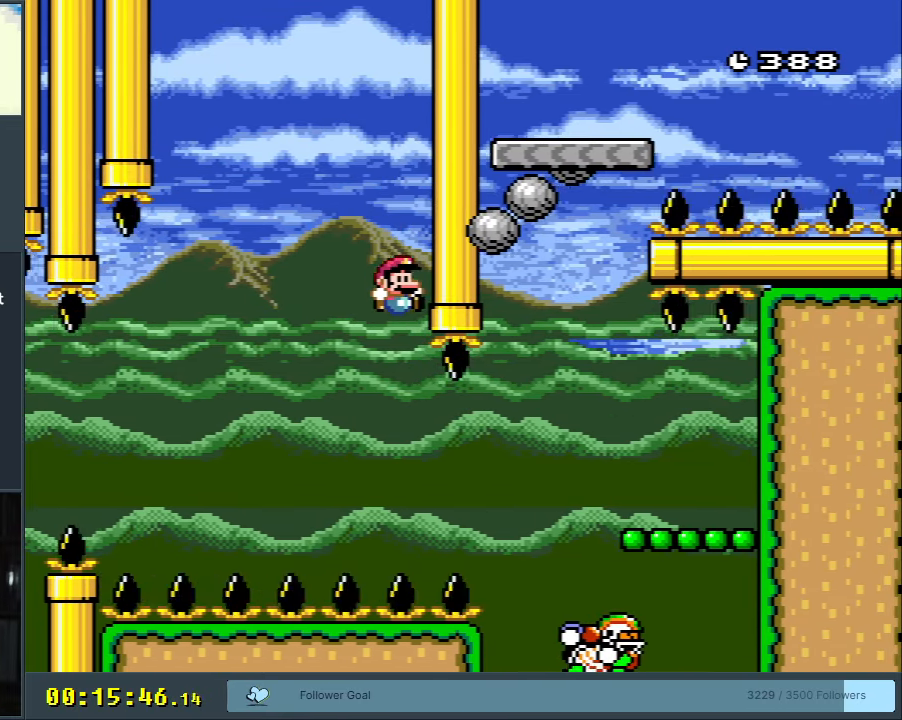
{"buttons": [], "events": [[167, "Y", "up"]]}
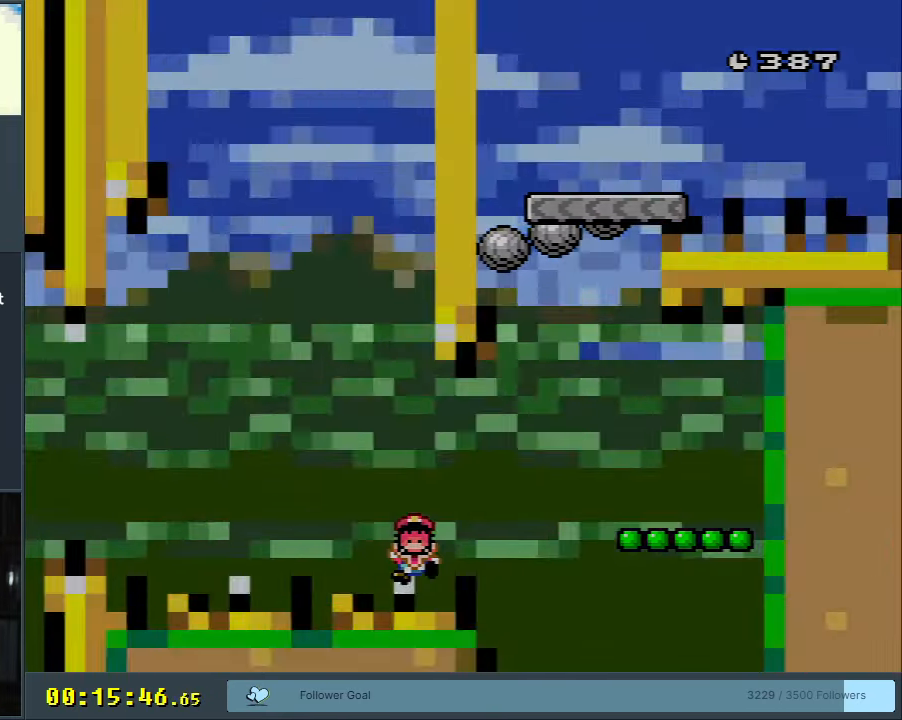
{"buttons": ["A"], "events": [[283, "A", "down"], [350, "A", "up"], [500, "A", "down"]]}
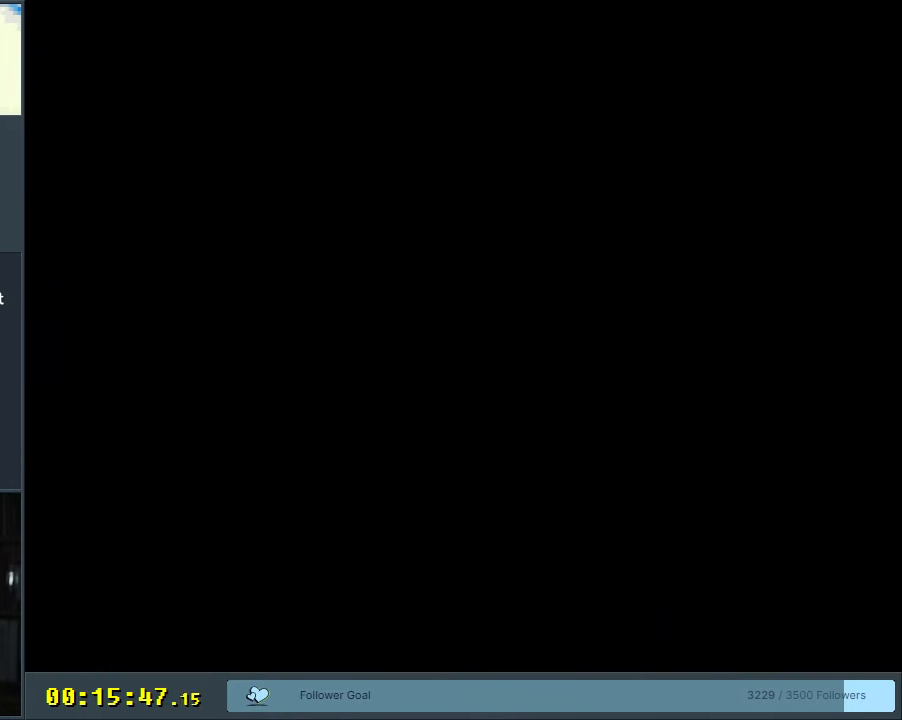
{"buttons": ["B", "Y", "DPAD_RIGHT"], "events": [[100, "A", "up"], [150, "B", "down"], [150, "DPAD_RIGHT", "down"], [150, "DPAD_UP", "down"], [150, "Y", "down"], [200, "DPAD_UP", "up"]]}
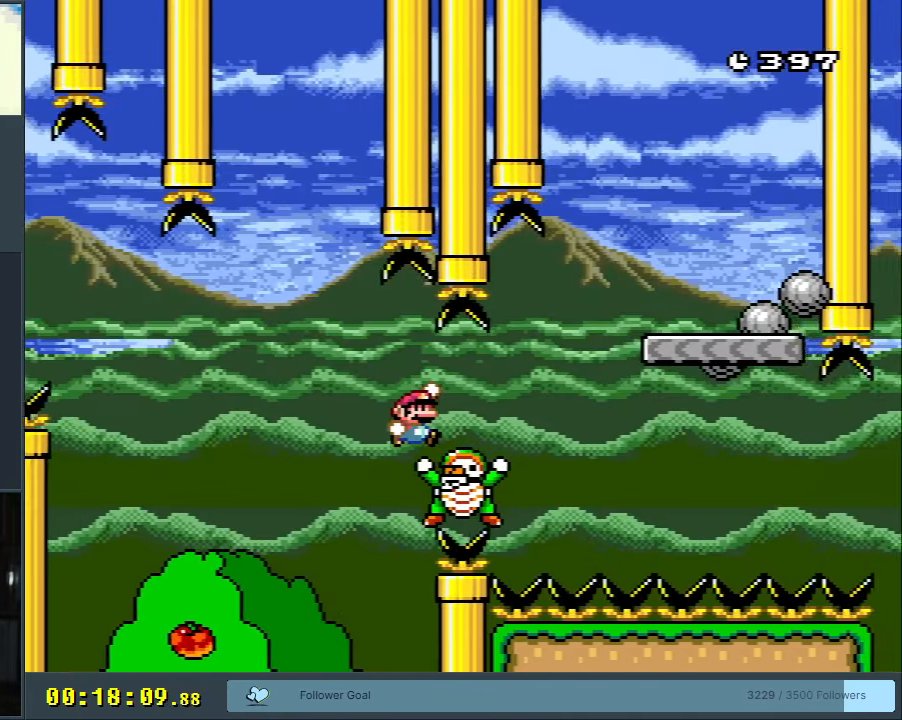
{"buttons": ["B", "Y"], "events": [[100, "DPAD_RIGHT", "up"], [150, "DPAD_UP", "down"], [183, "DPAD_RIGHT", "down"], [183, "DPAD_UP", "up"], [333, "DPAD_RIGHT", "up"]]}
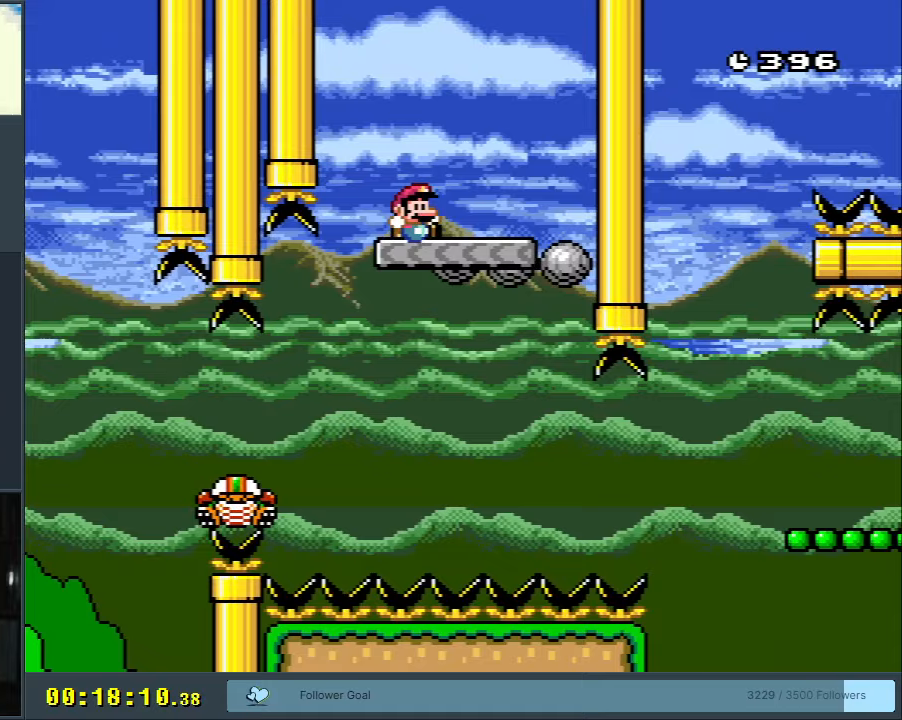
{"buttons": ["Y"], "events": [[50, "DPAD_LEFT", "down"], [200, "DPAD_LEFT", "up"], [283, "B", "up"]]}
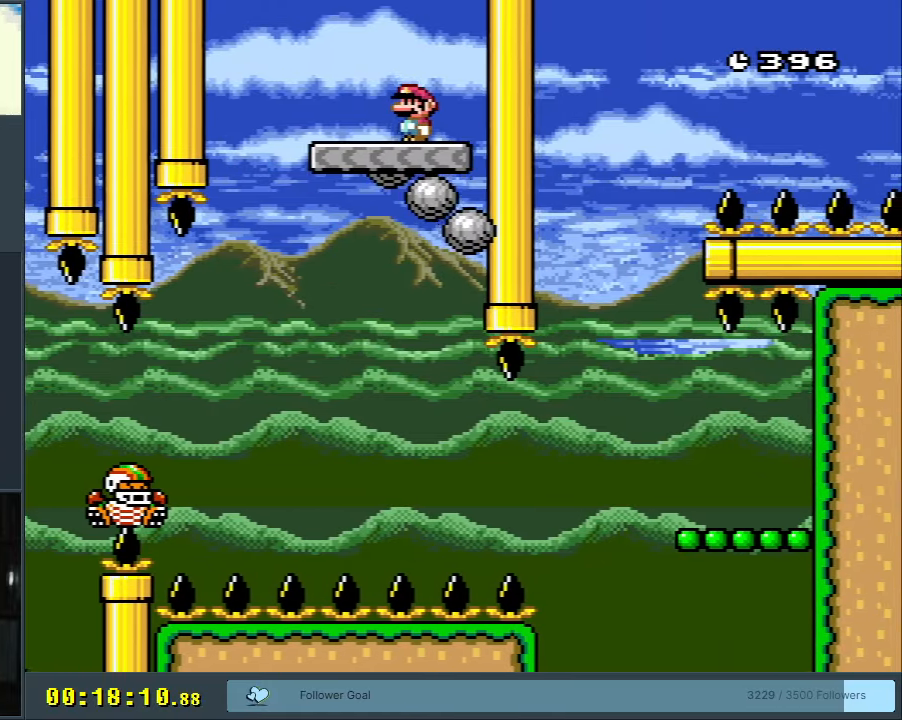
{"buttons": ["Y"], "events": []}
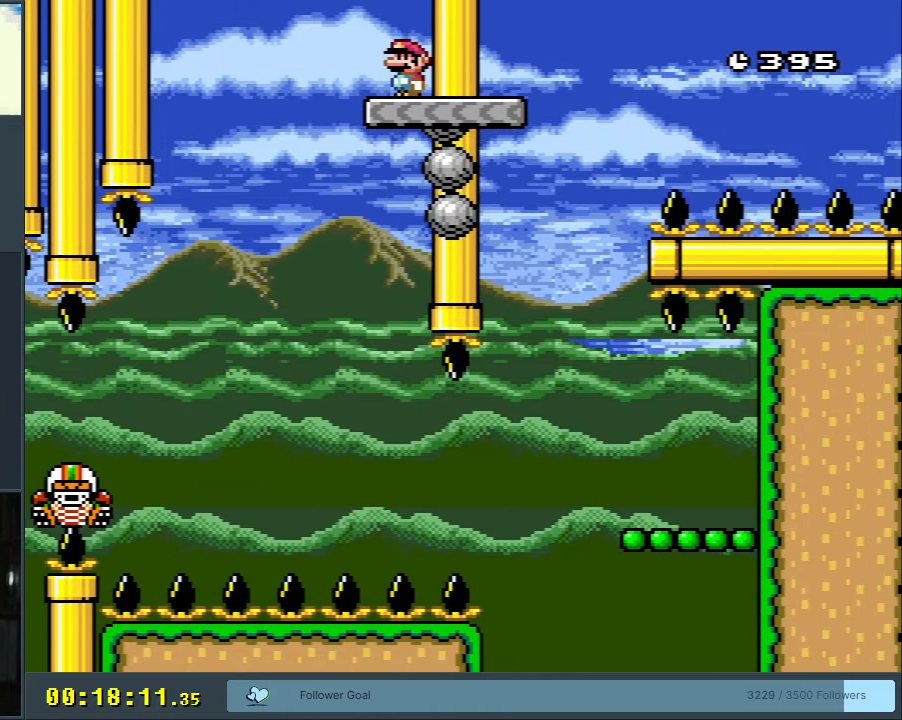
{"buttons": ["B", "Y"], "events": [[150, "B", "down"]]}
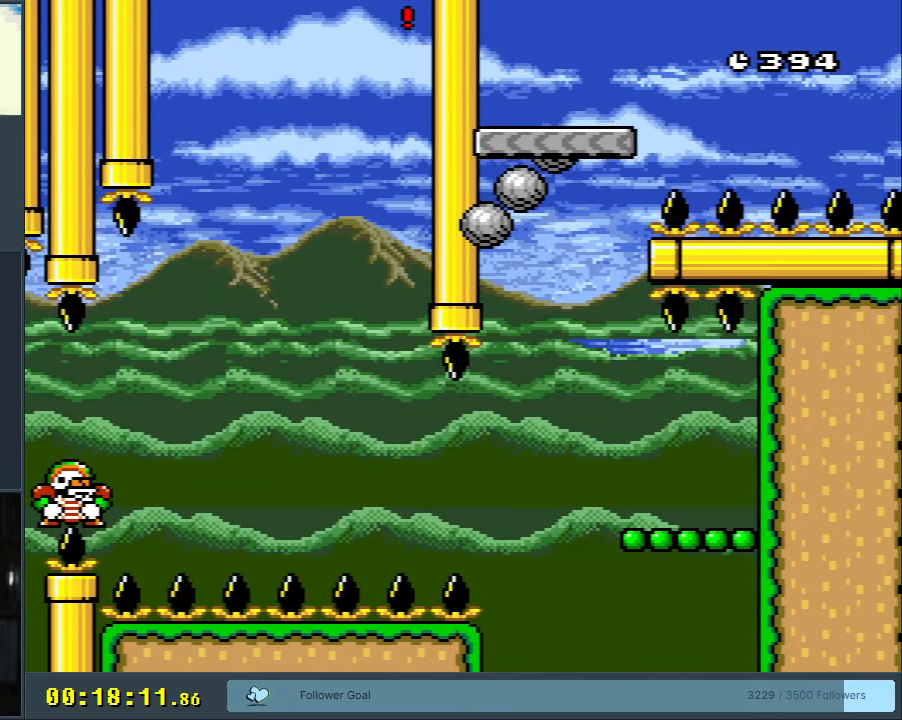
{"buttons": ["B", "Y", "DPAD_LEFT"], "events": [[433, "DPAD_LEFT", "down"]]}
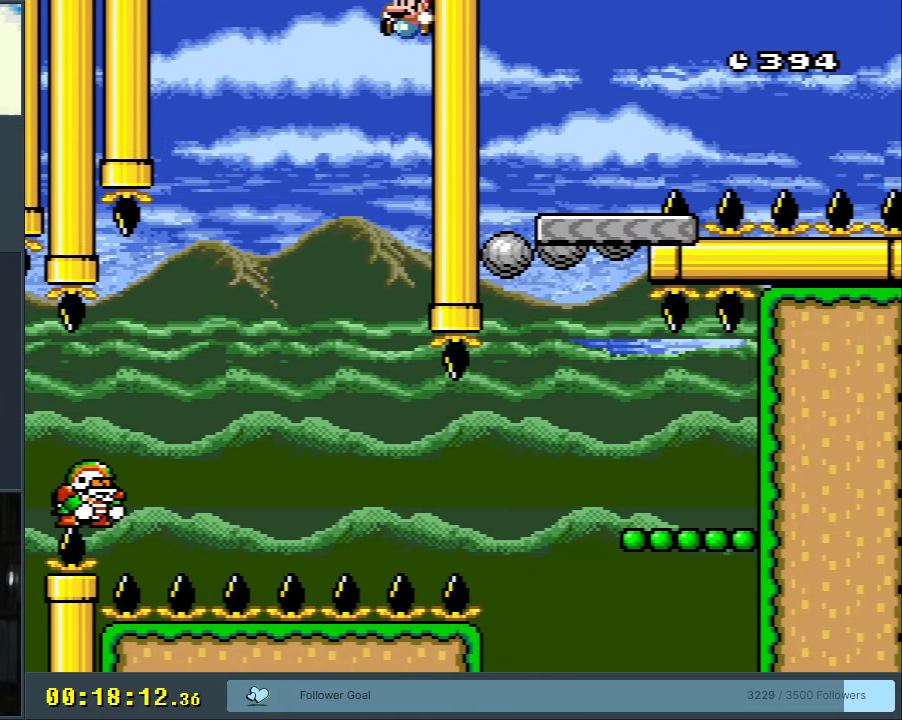
{"buttons": ["B", "Y"], "events": [[100, "DPAD_LEFT", "up"], [233, "DPAD_LEFT", "down"], [367, "DPAD_LEFT", "up"]]}
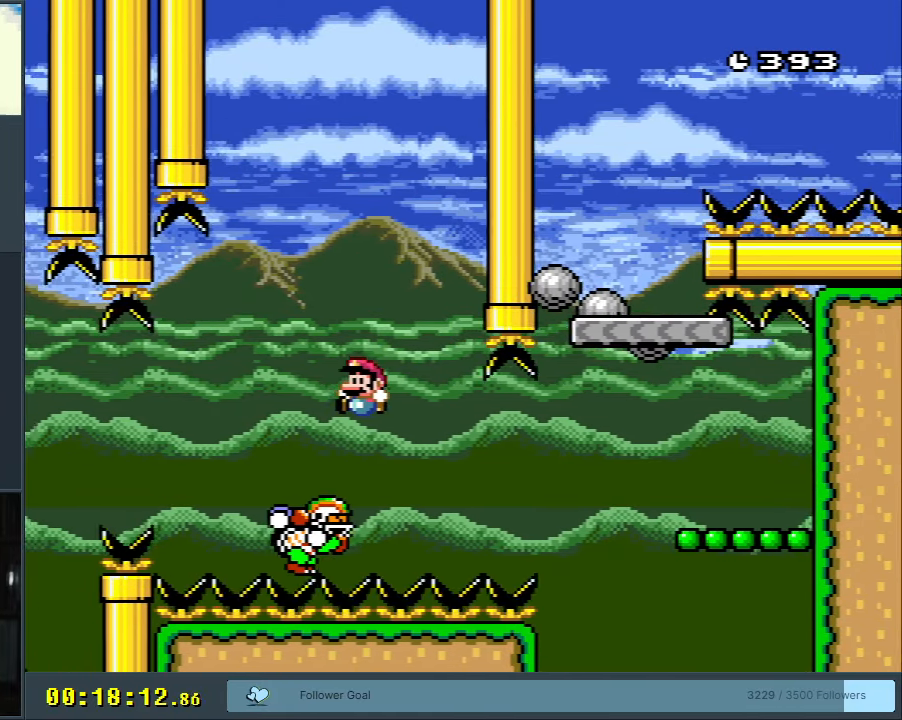
{"buttons": ["B", "Y", "DPAD_RIGHT"], "events": [[67, "DPAD_RIGHT", "down"], [300, "DPAD_RIGHT", "up"], [383, "DPAD_RIGHT", "down"]]}
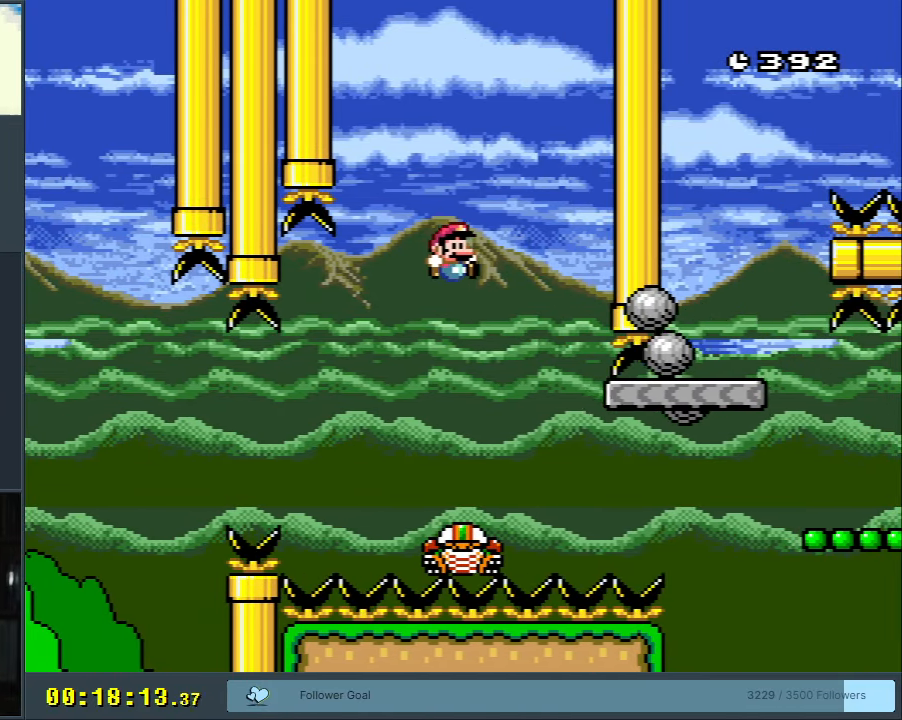
{"buttons": ["Y"], "events": [[83, "DPAD_RIGHT", "up"], [217, "DPAD_LEFT", "down"], [350, "B", "up"], [350, "DPAD_LEFT", "up"]]}
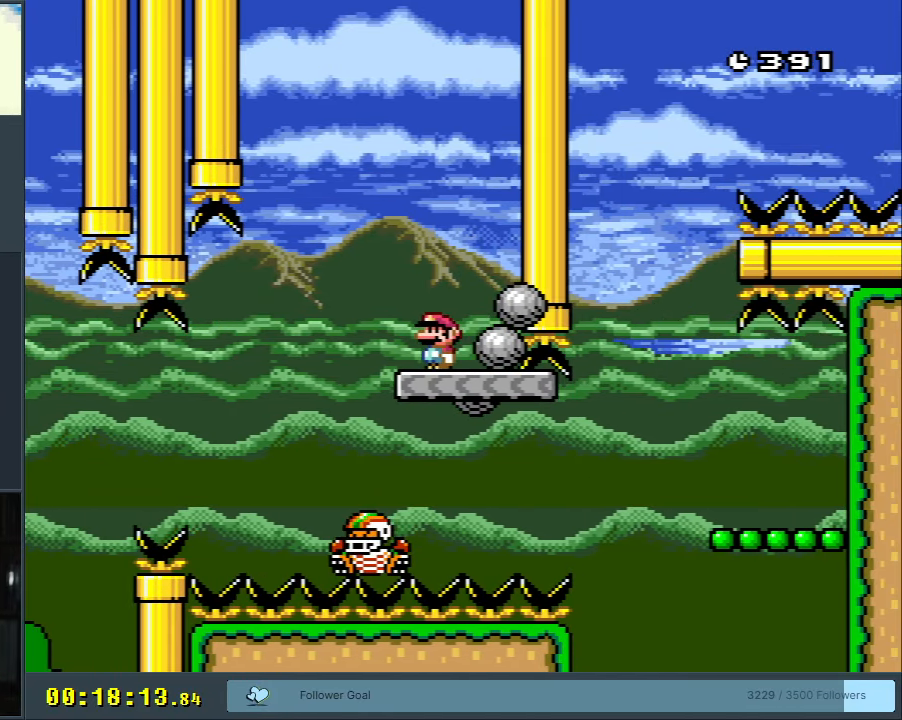
{"buttons": ["Y", "DPAD_RIGHT"], "events": [[117, "DPAD_RIGHT", "down"], [233, "DPAD_RIGHT", "up"], [400, "DPAD_RIGHT", "down"]]}
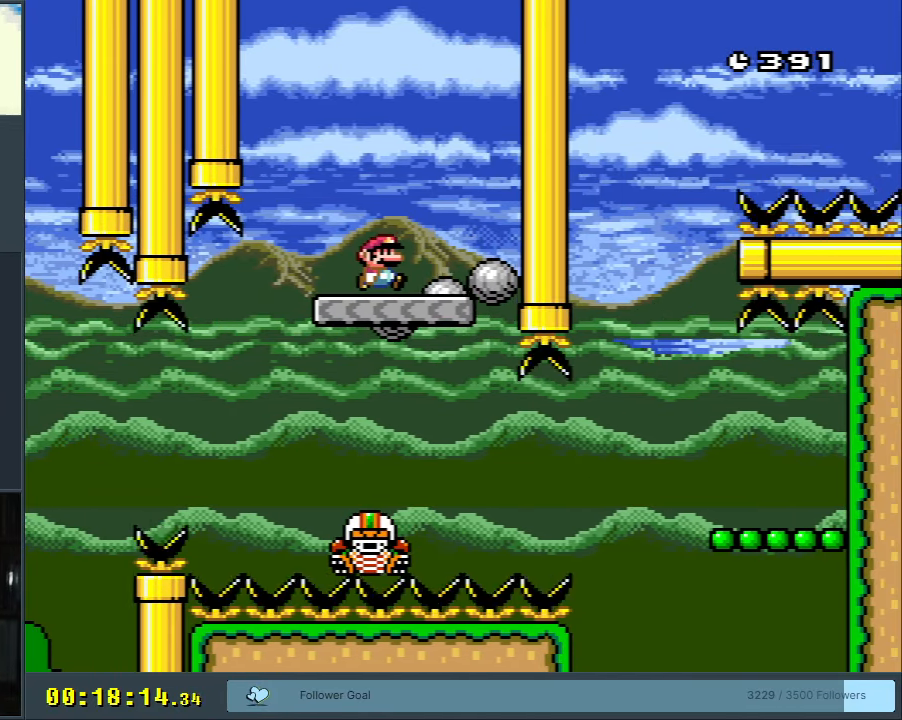
{"buttons": ["B", "Y", "DPAD_LEFT"], "events": [[50, "DPAD_RIGHT", "up"], [250, "DPAD_LEFT", "down"], [267, "B", "down"]]}
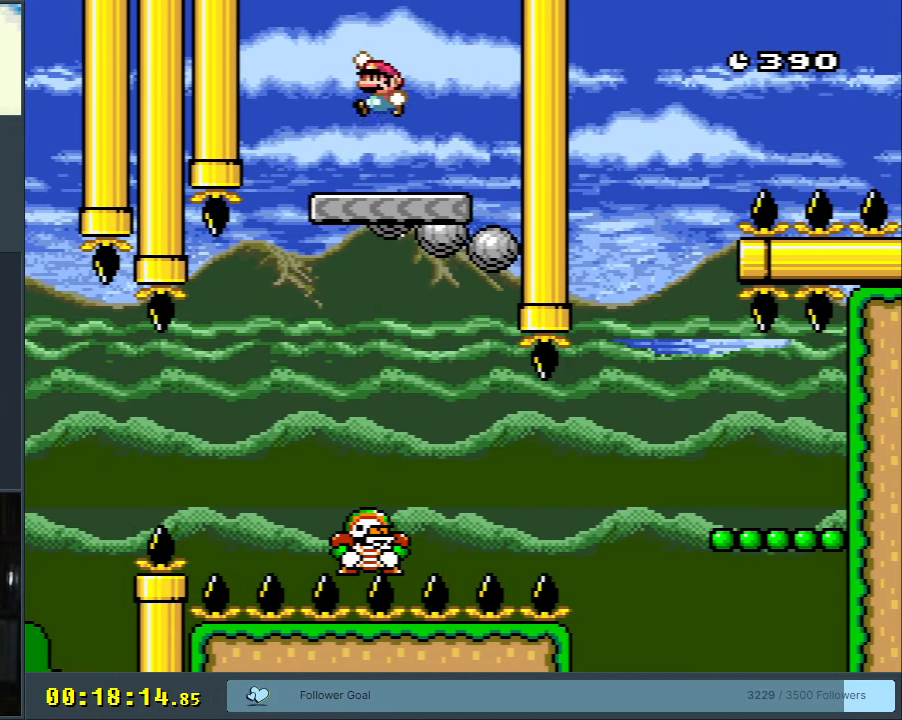
{"buttons": ["B", "Y", "DPAD_RIGHT"], "events": [[17, "DPAD_LEFT", "up"], [67, "B", "up"], [150, "DPAD_RIGHT", "down"], [333, "B", "down"], [350, "DPAD_RIGHT", "up"], [383, "DPAD_RIGHT", "down"]]}
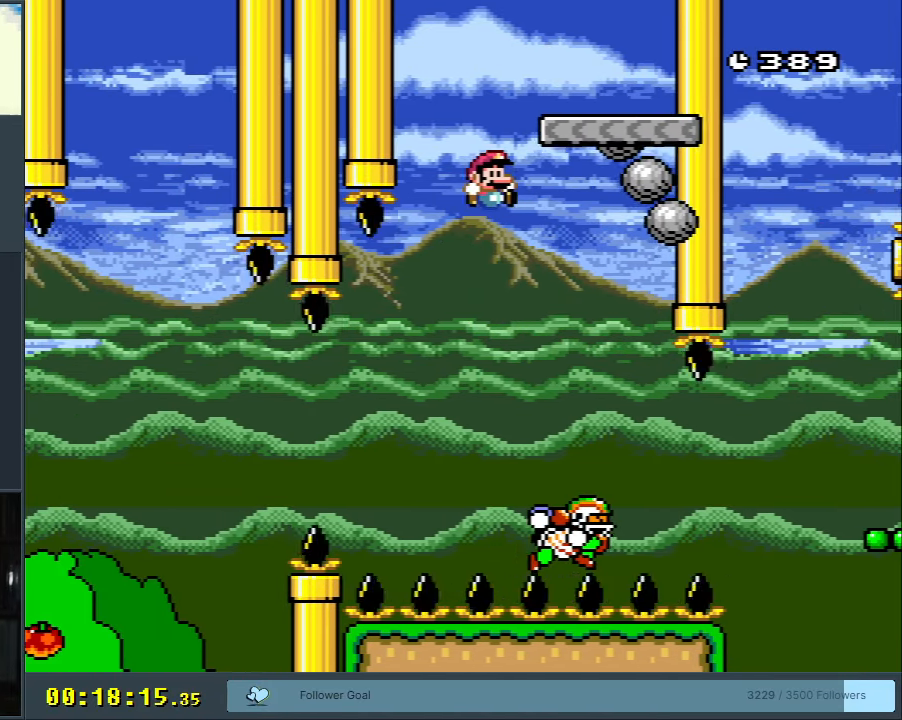
{"buttons": ["B", "Y", "DPAD_RIGHT"], "events": [[33, "DPAD_RIGHT", "up"], [100, "DPAD_RIGHT", "down"], [317, "B", "up"], [450, "B", "down"]]}
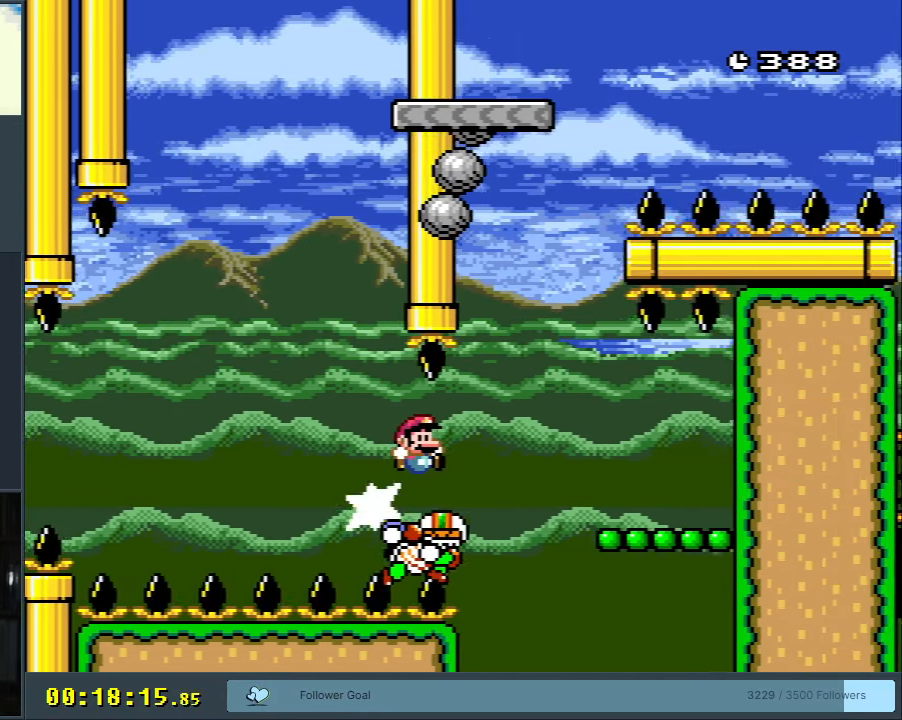
{"buttons": ["Y"], "events": [[350, "DPAD_RIGHT", "up"], [383, "B", "up"]]}
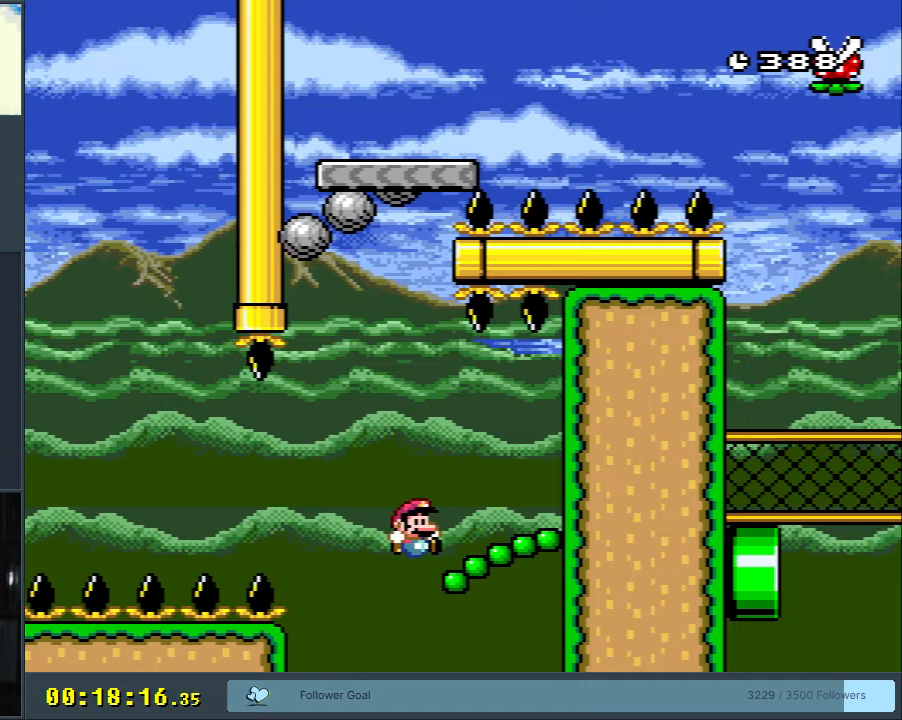
{"buttons": ["Y"], "events": [[17, "DPAD_RIGHT", "down"], [150, "DPAD_RIGHT", "up"]]}
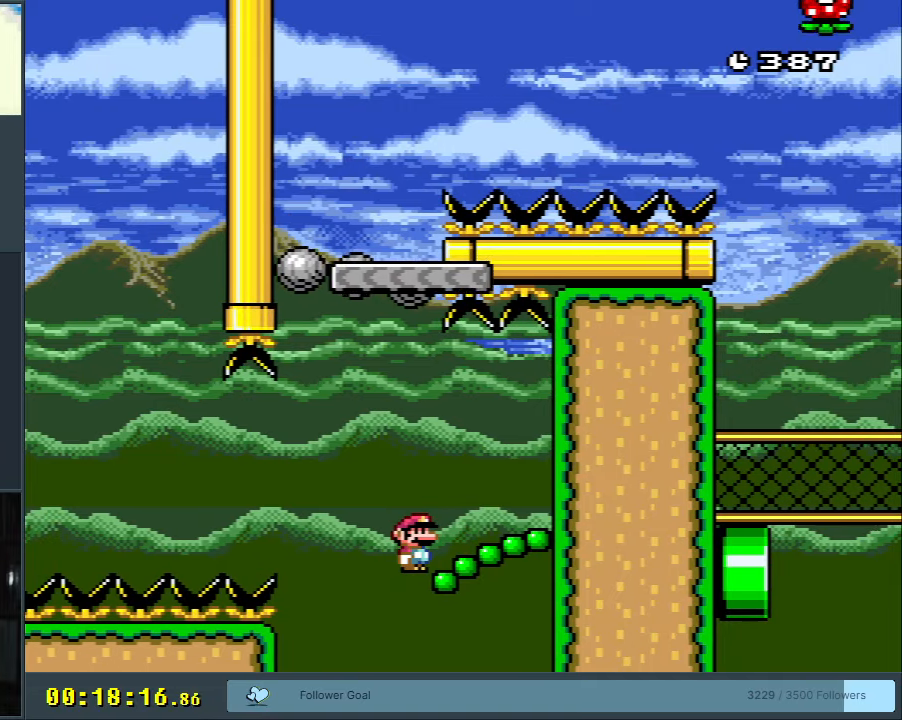
{"buttons": ["Y"], "events": [[67, "DPAD_RIGHT", "down"], [183, "DPAD_RIGHT", "up"]]}
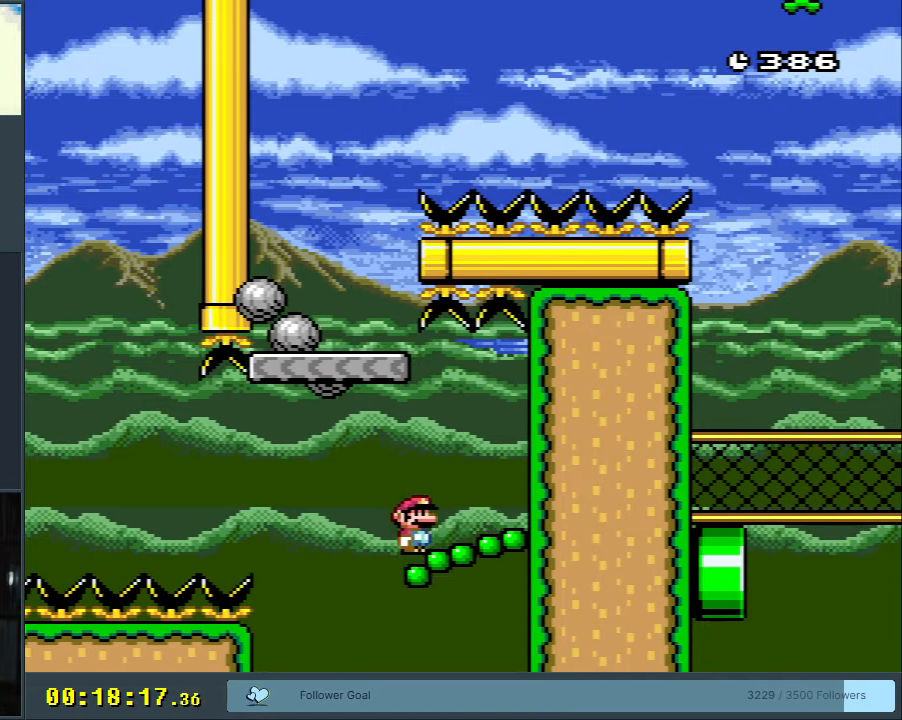
{"buttons": ["Y"], "events": []}
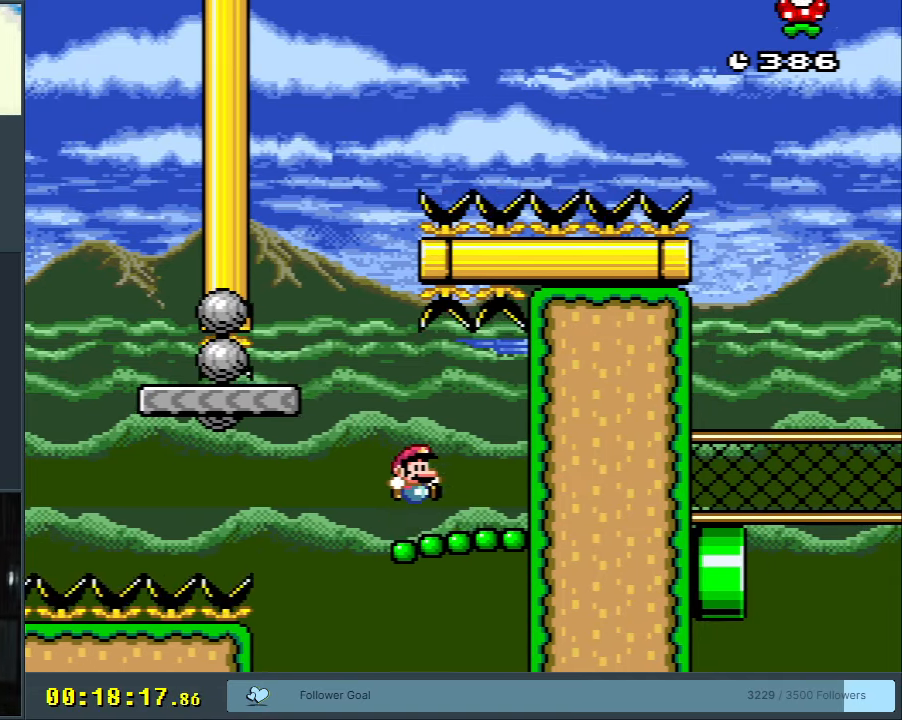
{"buttons": ["Y"], "events": [[333, "DPAD_LEFT", "down"], [400, "DPAD_LEFT", "up"]]}
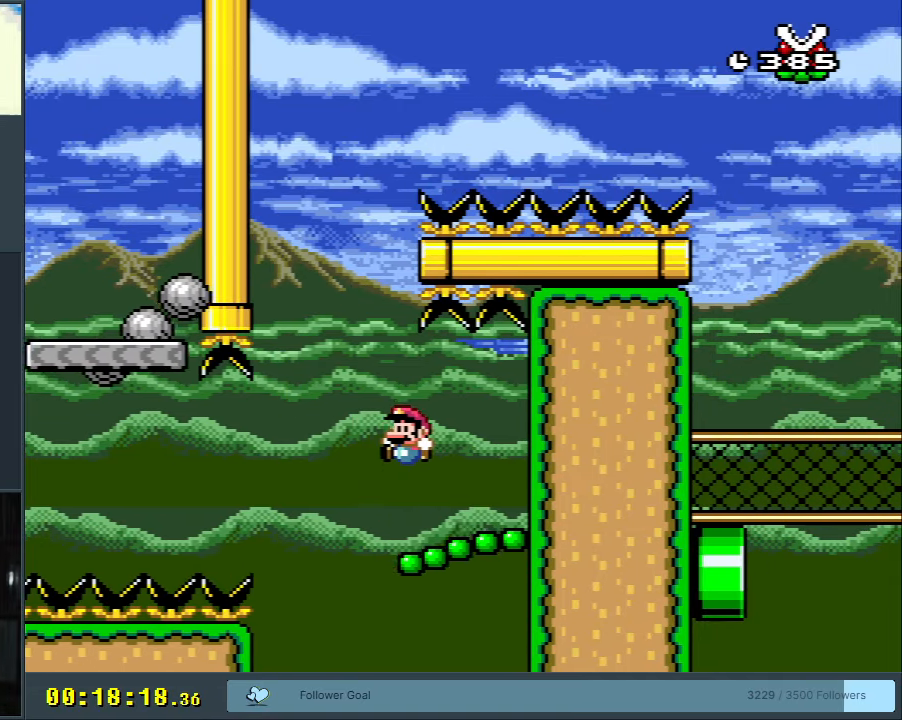
{"buttons": ["Y"], "events": []}
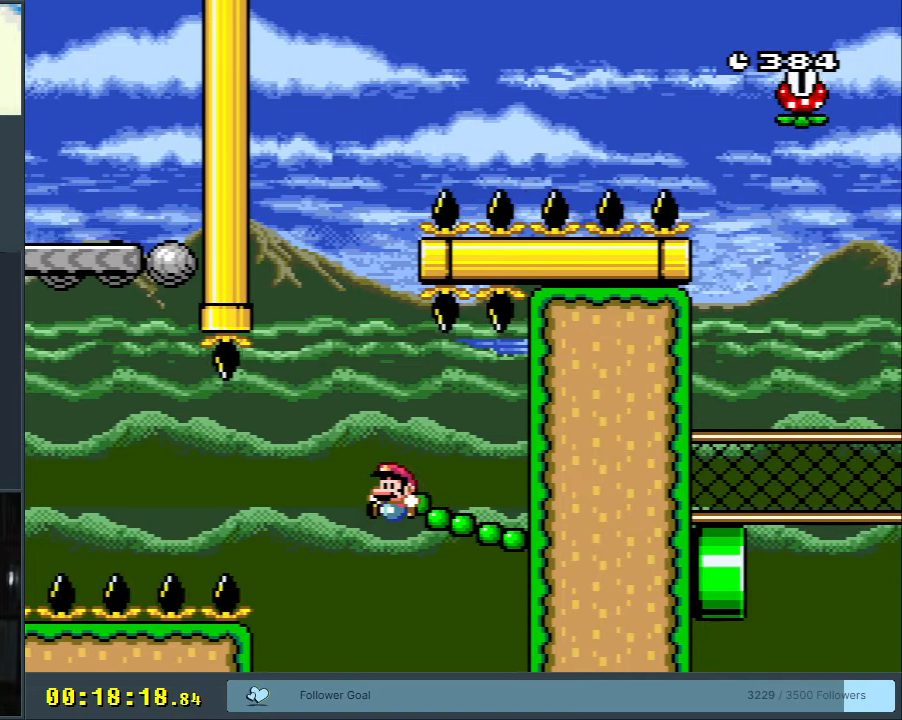
{"buttons": ["B", "Y"], "events": [[433, "B", "down"]]}
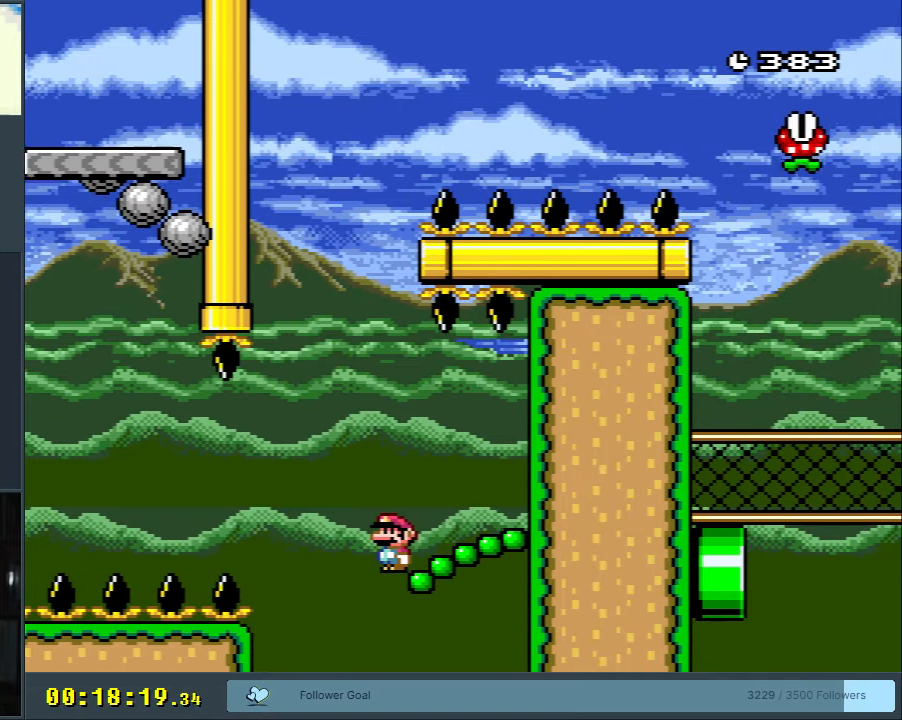
{"buttons": ["B", "Y"], "events": [[100, "DPAD_LEFT", "down"], [250, "DPAD_LEFT", "up"]]}
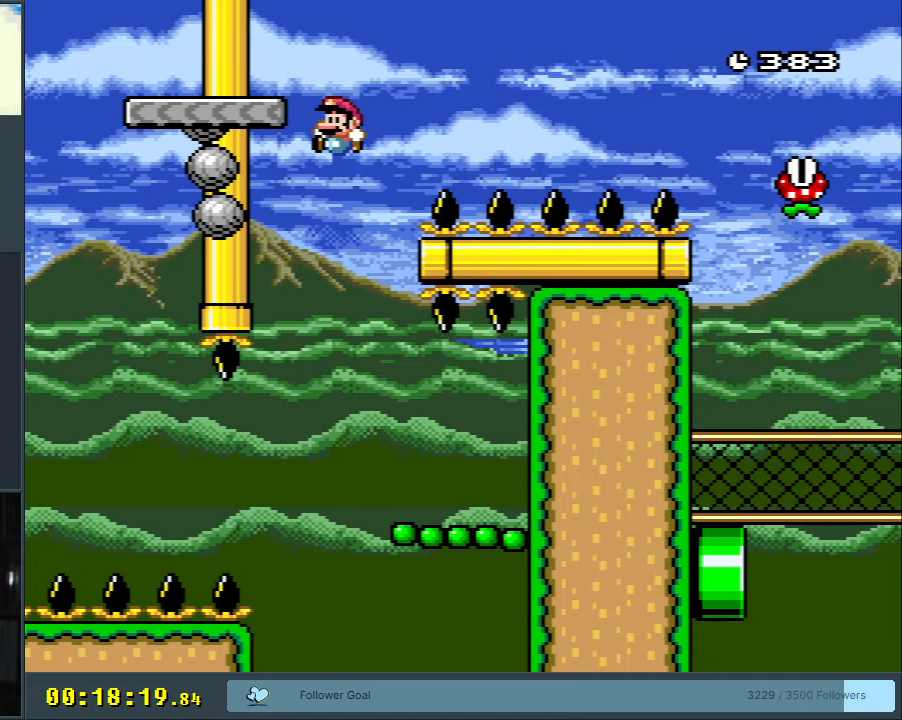
{"buttons": ["A", "X", "DPAD_RIGHT"], "events": [[250, "DPAD_RIGHT", "down"], [283, "X", "down"], [300, "B", "up"], [317, "Y", "up"], [467, "A", "down"]]}
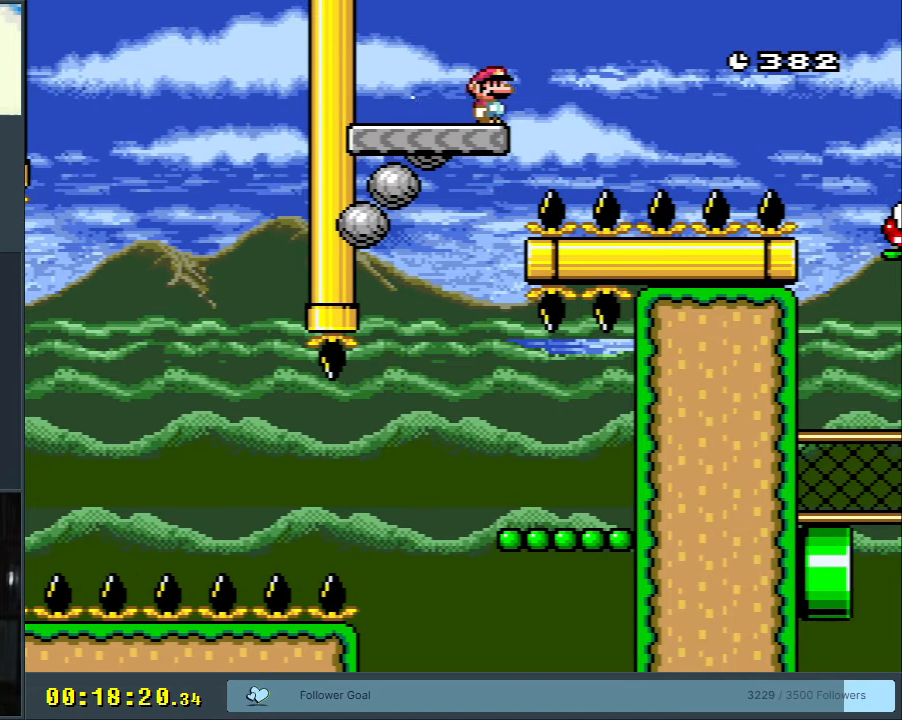
{"buttons": ["X", "DPAD_RIGHT"], "events": [[417, "A", "up"]]}